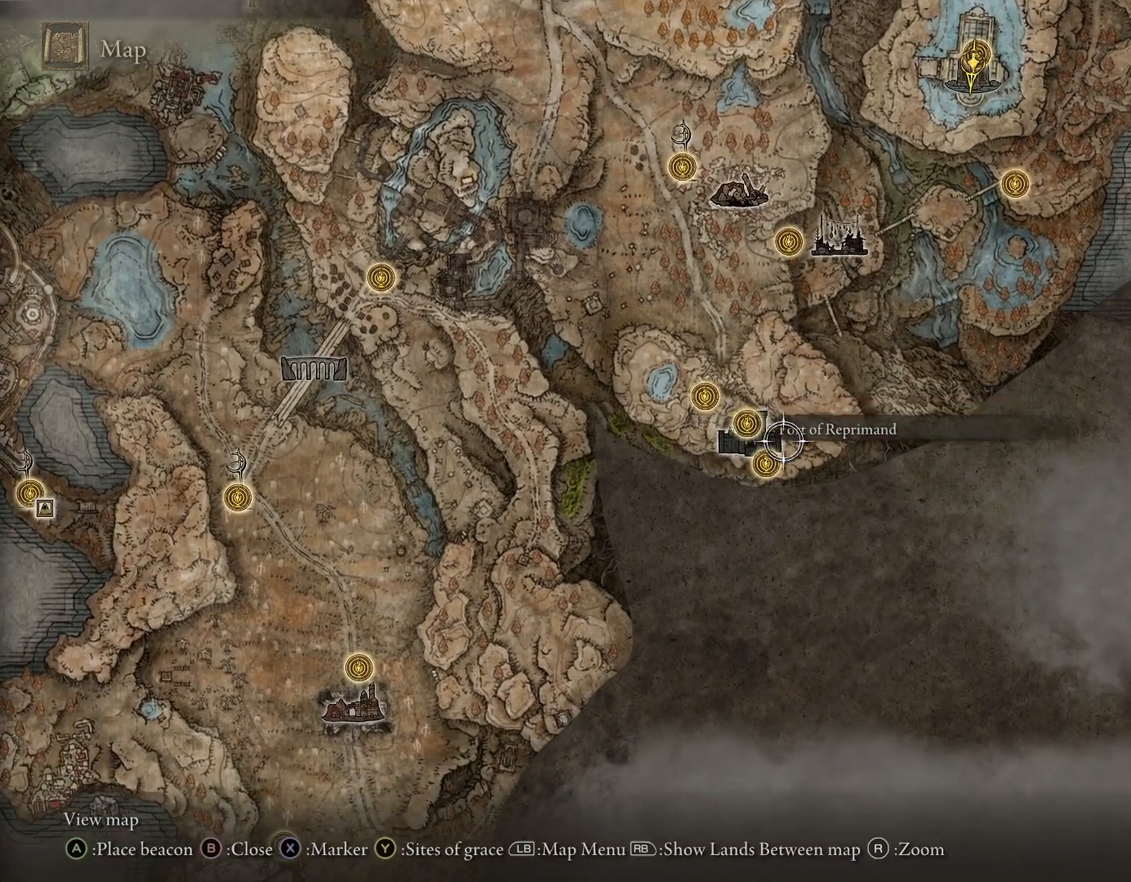
Gameplay with a controller (PlayStation layout); each line is a JSON object with the inputs held at the frame after it. "events" lists button and stick changes between this image and that frame as [ms after this image, input, new state], when the widget could be followed in between. Not read: L2.
{"buttons": [], "left_stick": "center", "right_stick": "center", "events": [[83, "left_stick", "right"], [383, "left_stick", "center"]]}
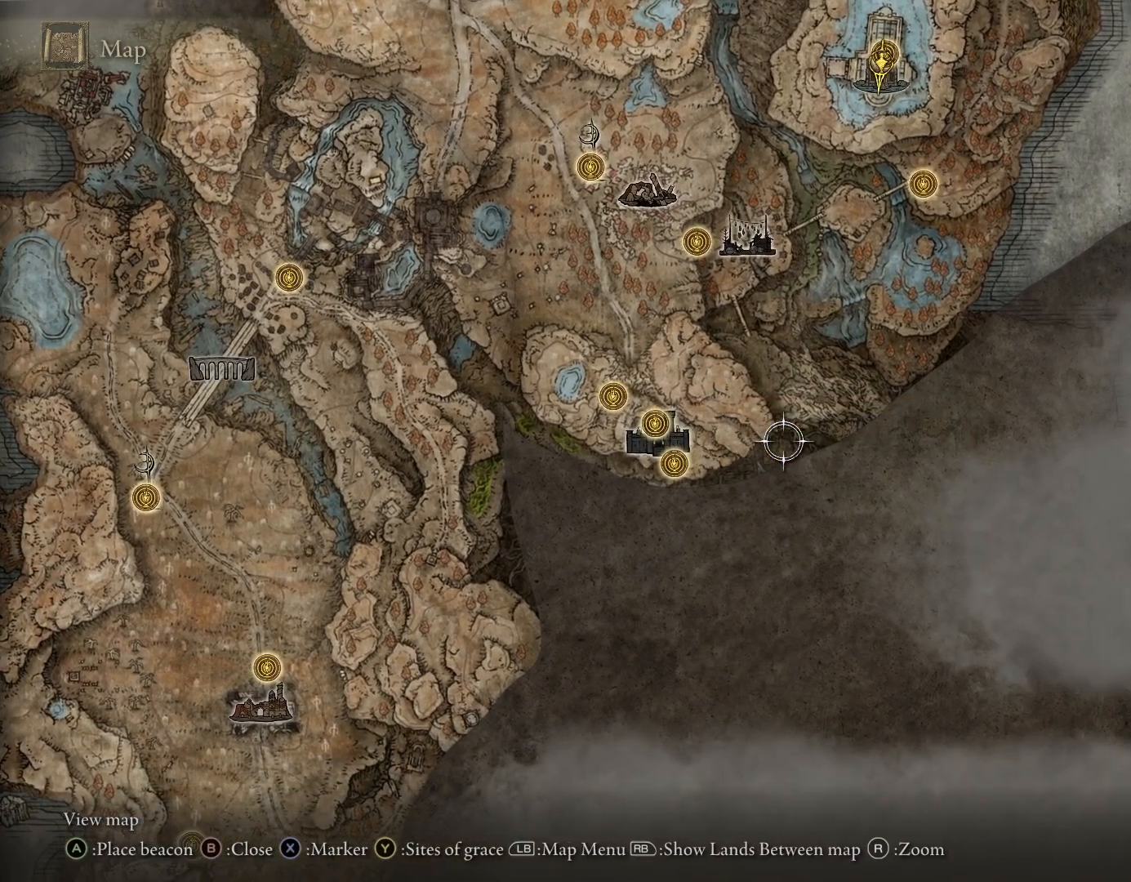
{"buttons": ["CIRCLE"], "left_stick": "up", "right_stick": "center", "events": [[433, "CIRCLE", "down"], [500, "left_stick", "up"]]}
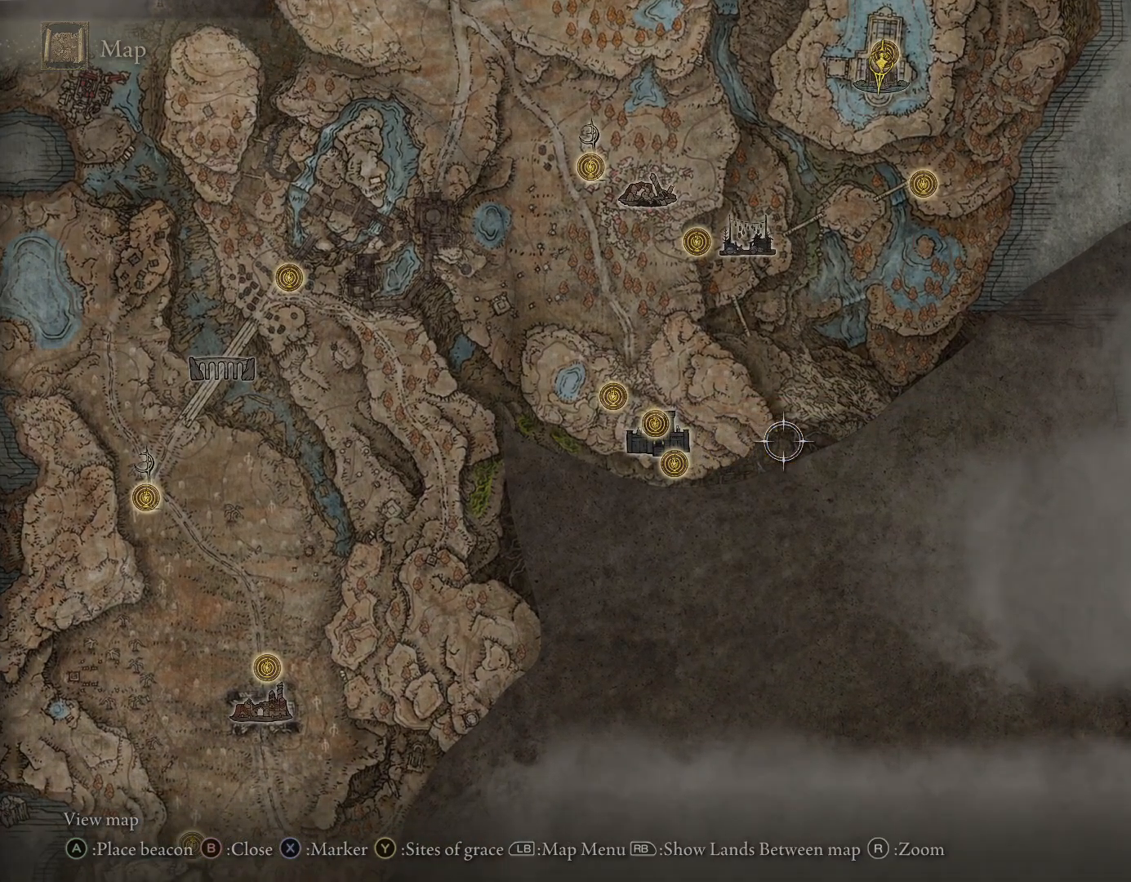
{"buttons": ["CIRCLE"], "left_stick": "up", "right_stick": "center", "events": [[17, "CIRCLE", "up"], [167, "right_stick", "down-left"], [200, "CIRCLE", "down"], [283, "right_stick", "center"]]}
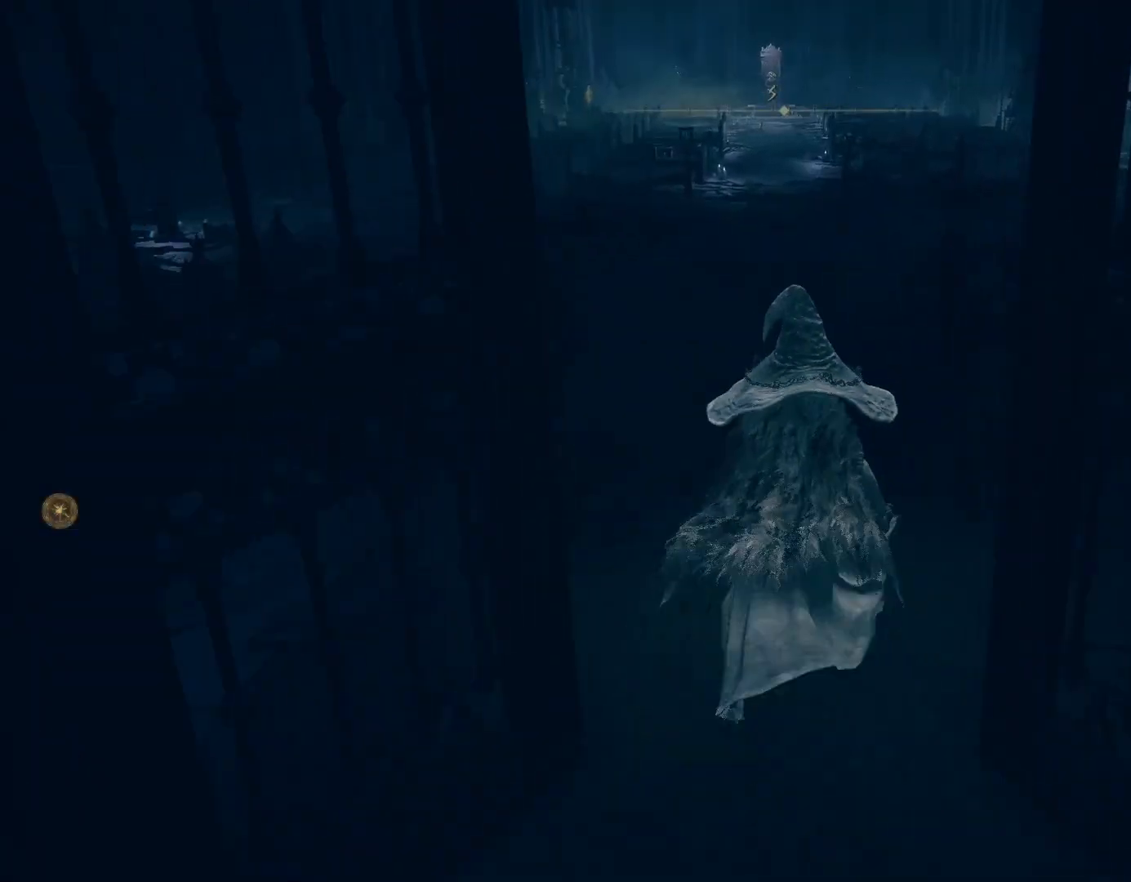
{"buttons": ["CIRCLE"], "left_stick": "up", "right_stick": "center", "events": [[233, "CROSS", "down"], [333, "CROSS", "up"]]}
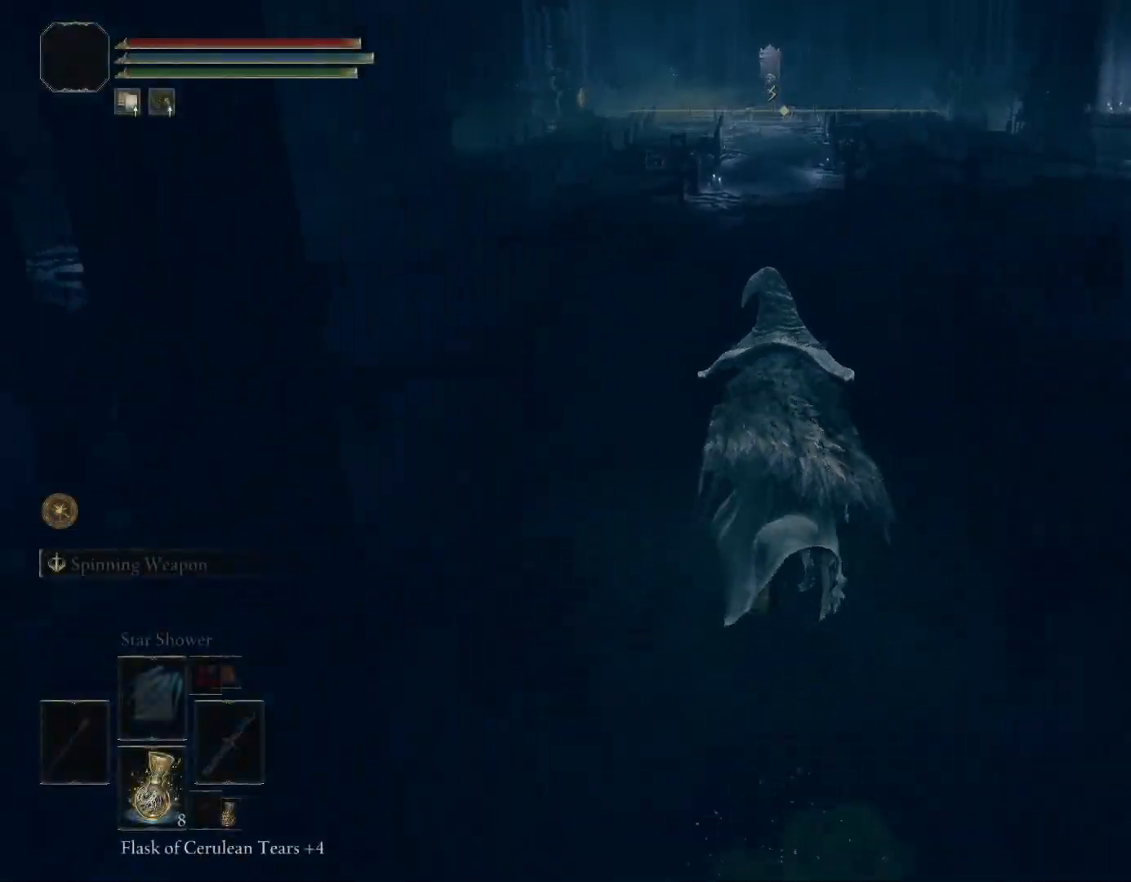
{"buttons": ["CIRCLE"], "left_stick": "up", "right_stick": "center", "events": [[67, "right_stick", "up-right"], [150, "right_stick", "center"]]}
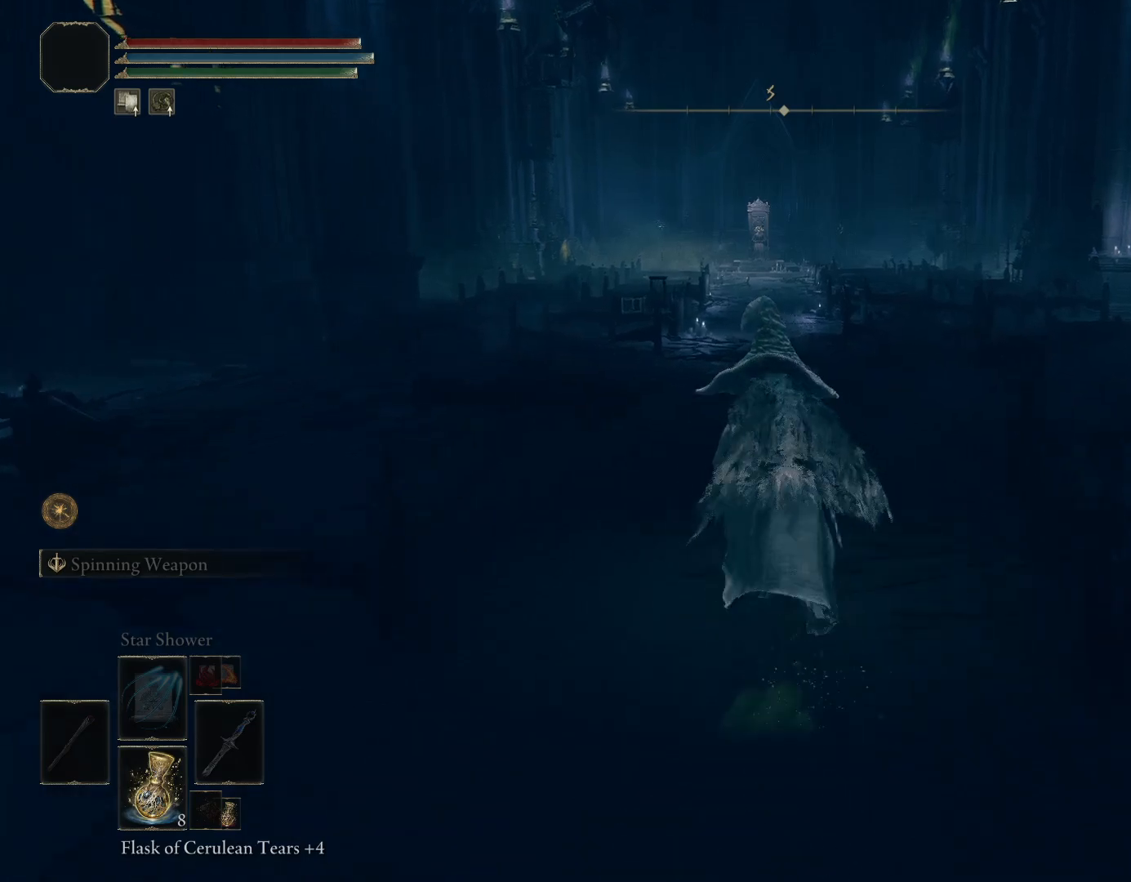
{"buttons": ["CIRCLE"], "left_stick": "up", "right_stick": "center", "events": []}
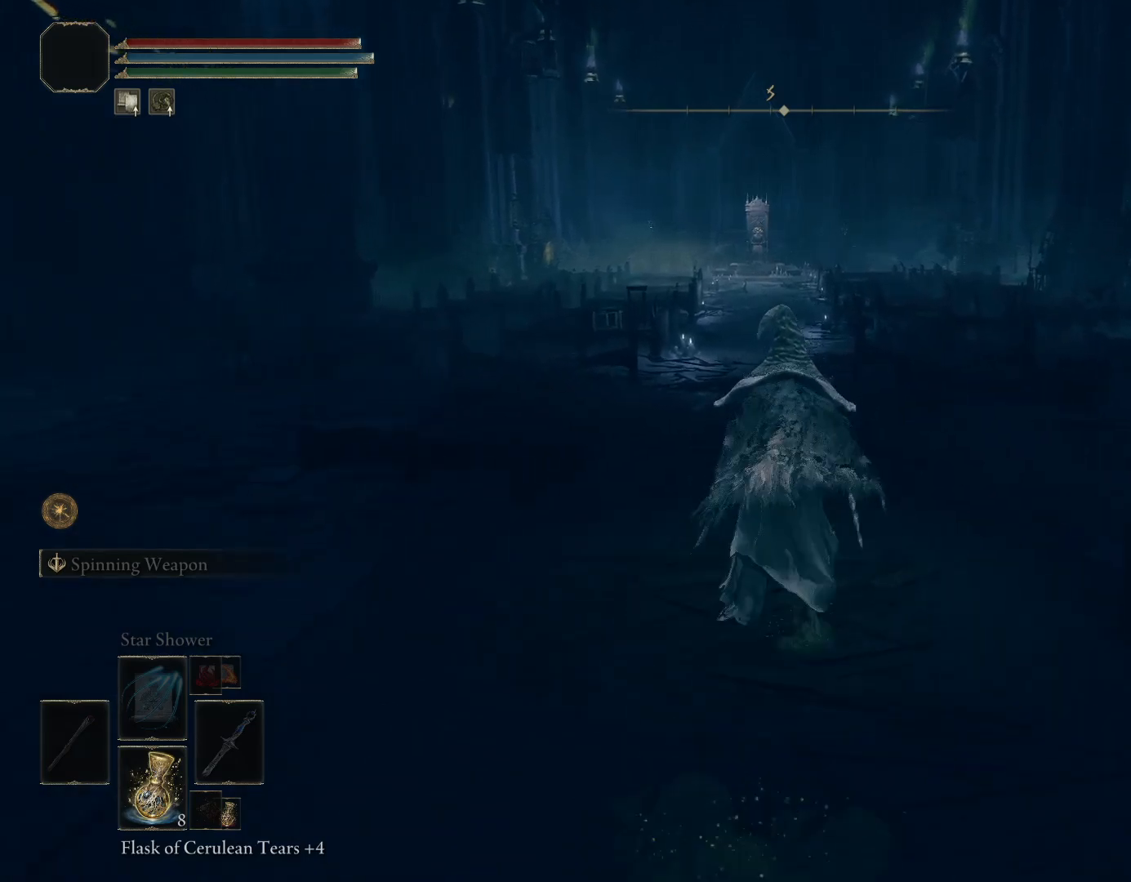
{"buttons": ["CIRCLE"], "left_stick": "up", "right_stick": "down", "events": [[400, "right_stick", "down"]]}
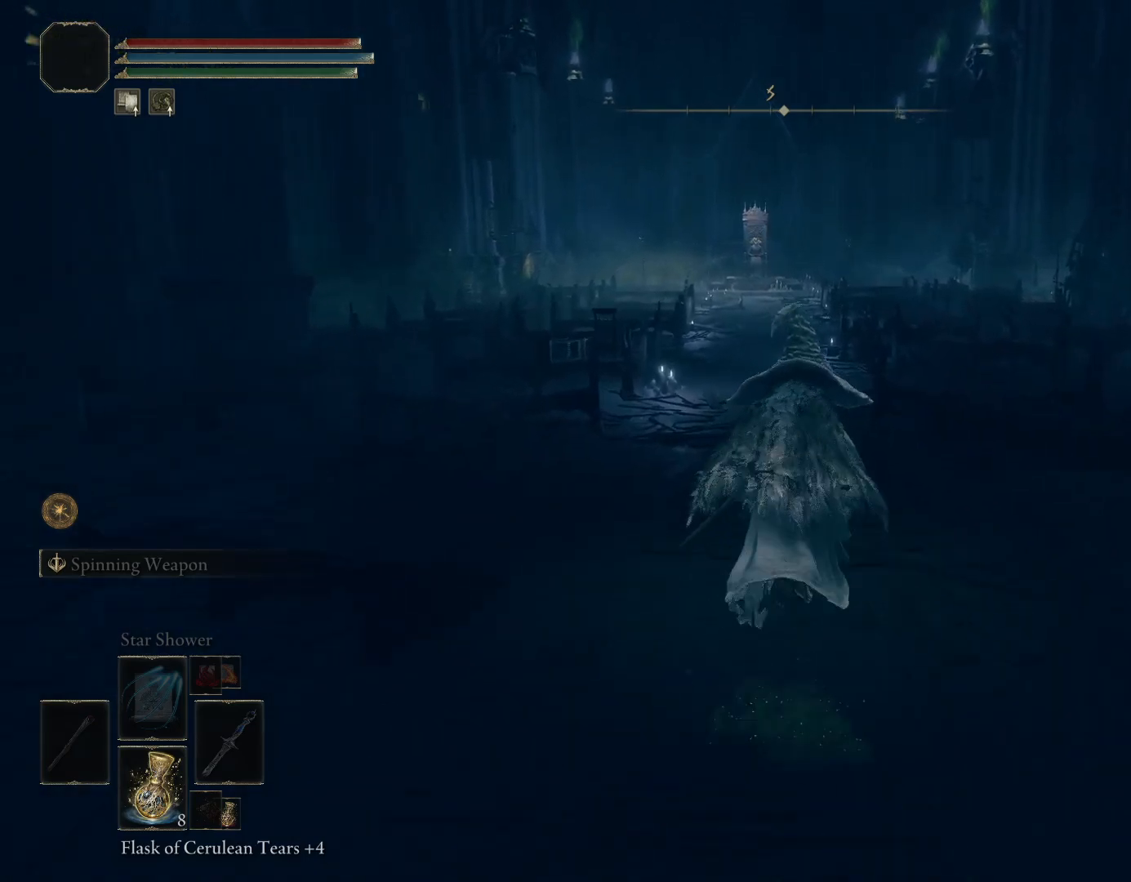
{"buttons": ["CIRCLE"], "left_stick": "up", "right_stick": "center", "events": [[500, "right_stick", "center"]]}
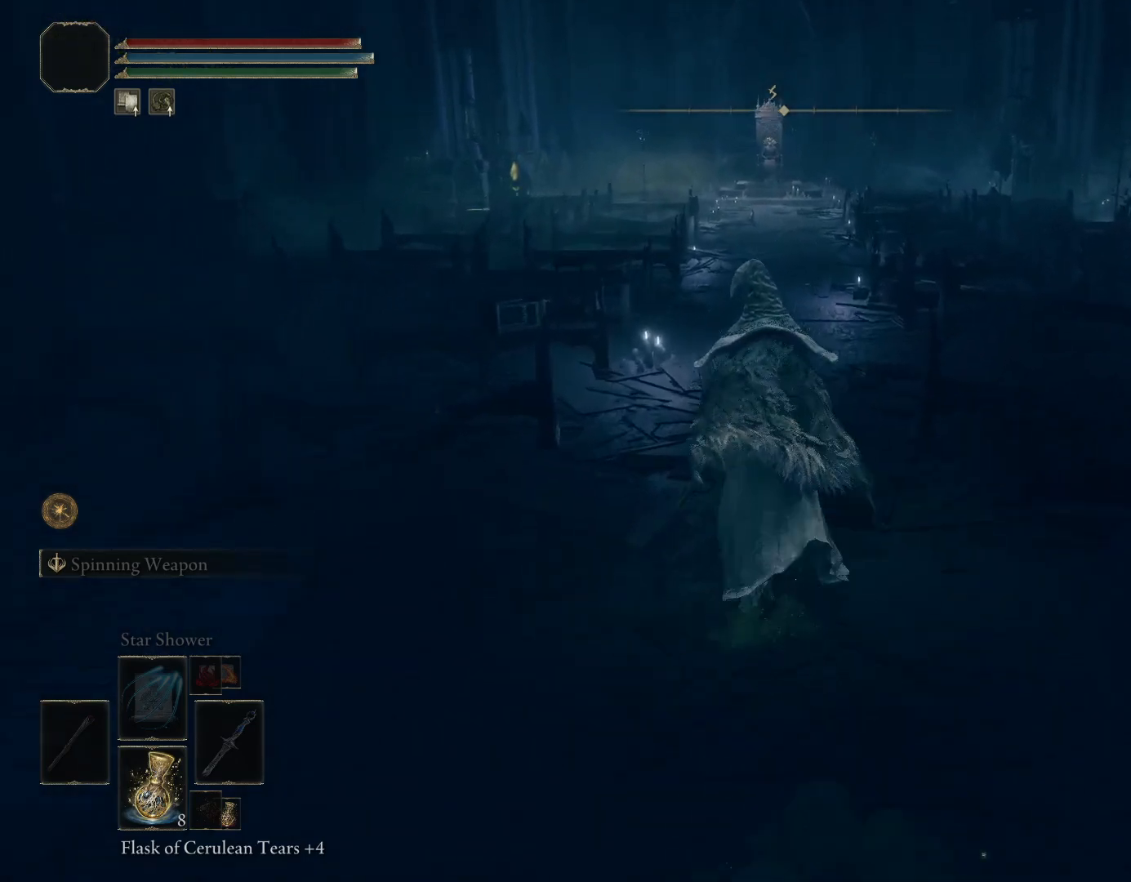
{"buttons": ["CIRCLE"], "left_stick": "up", "right_stick": "center", "events": [[150, "CROSS", "down"], [250, "CROSS", "up"]]}
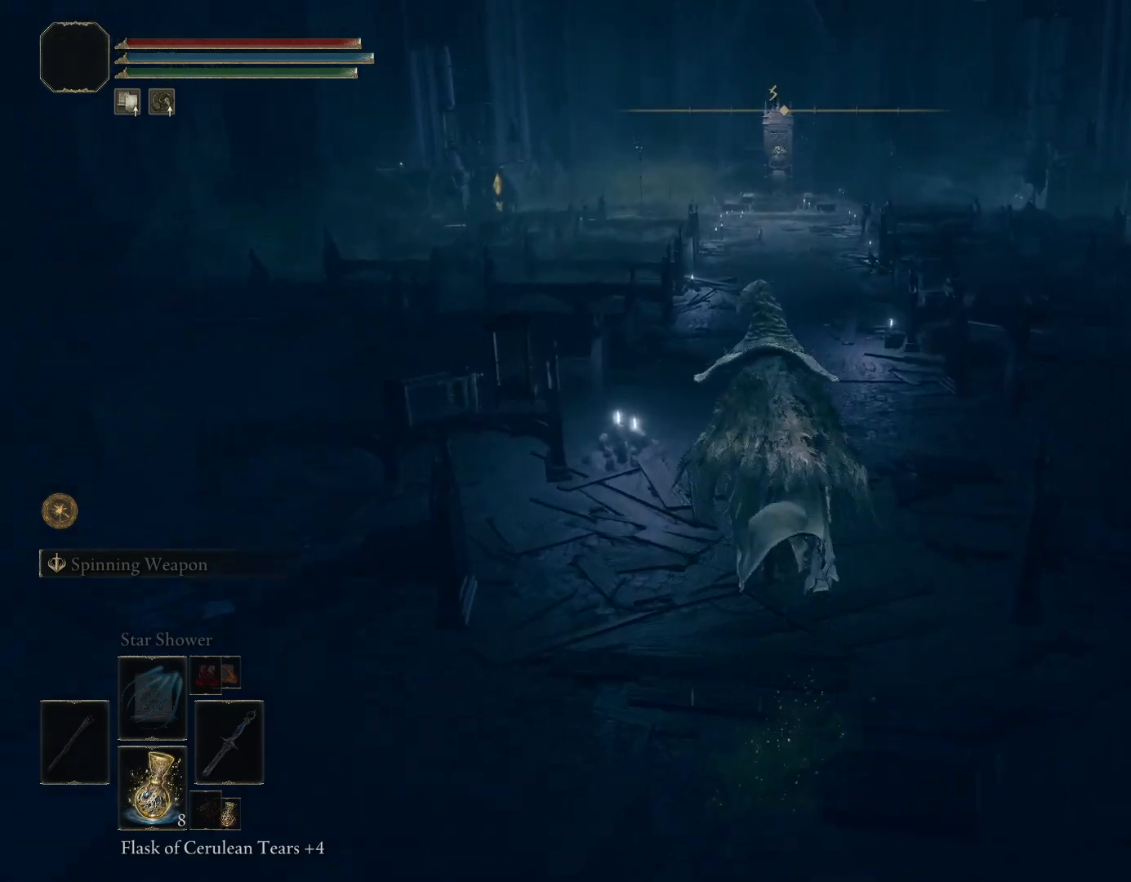
{"buttons": ["CIRCLE"], "left_stick": "up", "right_stick": "center", "events": []}
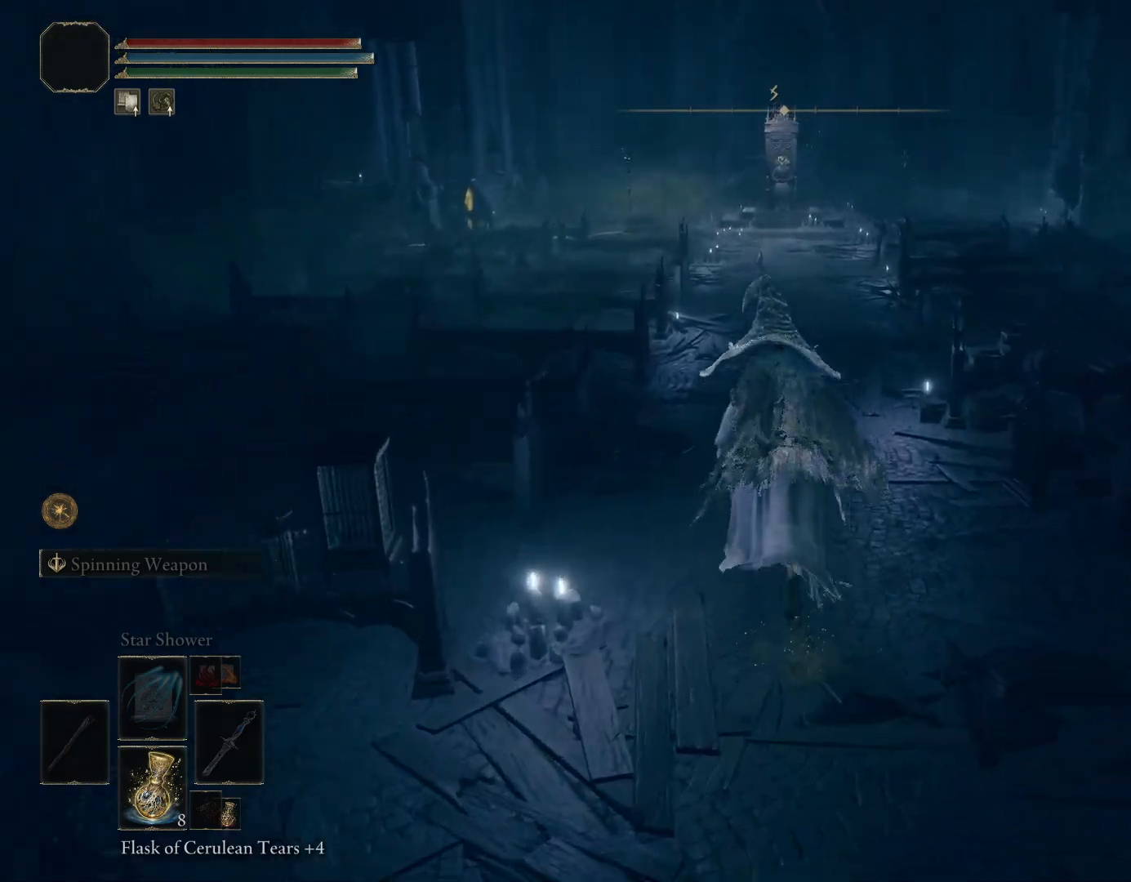
{"buttons": ["CIRCLE"], "left_stick": "up", "right_stick": "center", "events": []}
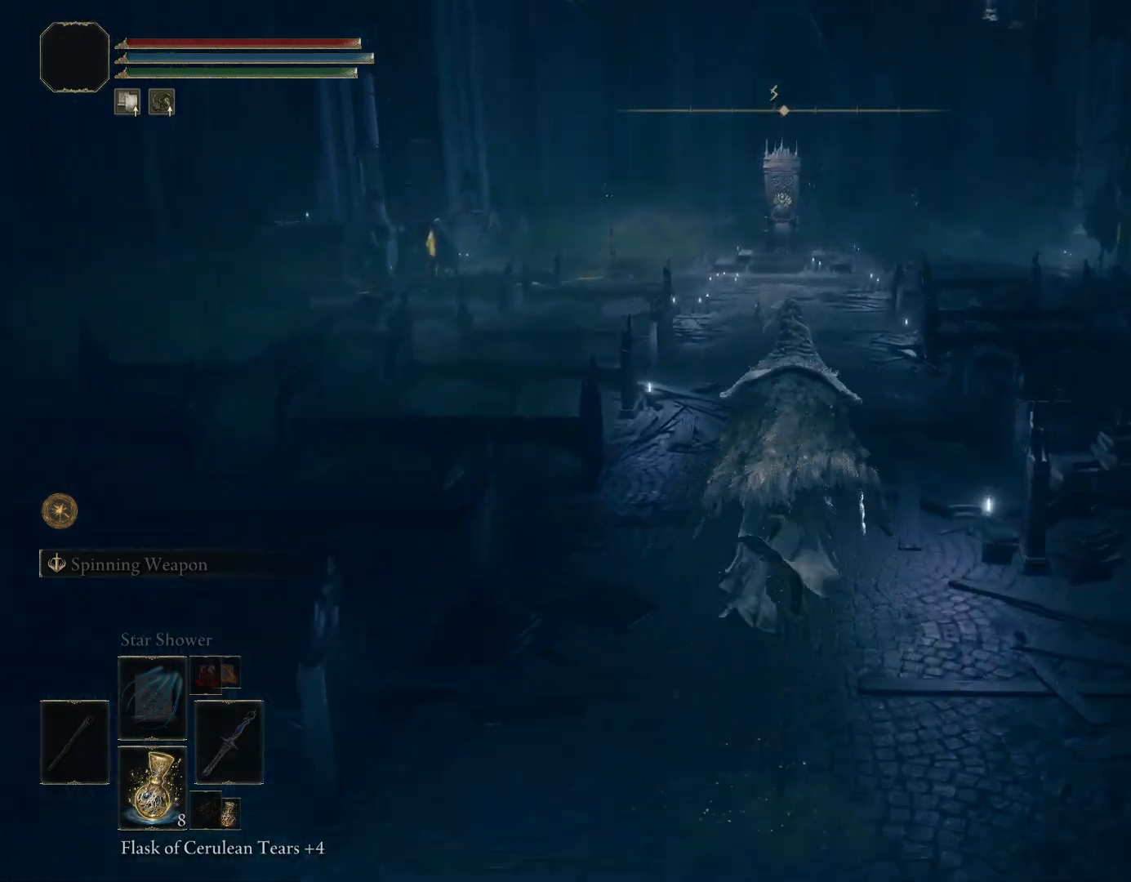
{"buttons": ["CIRCLE"], "left_stick": "up", "right_stick": "center", "events": []}
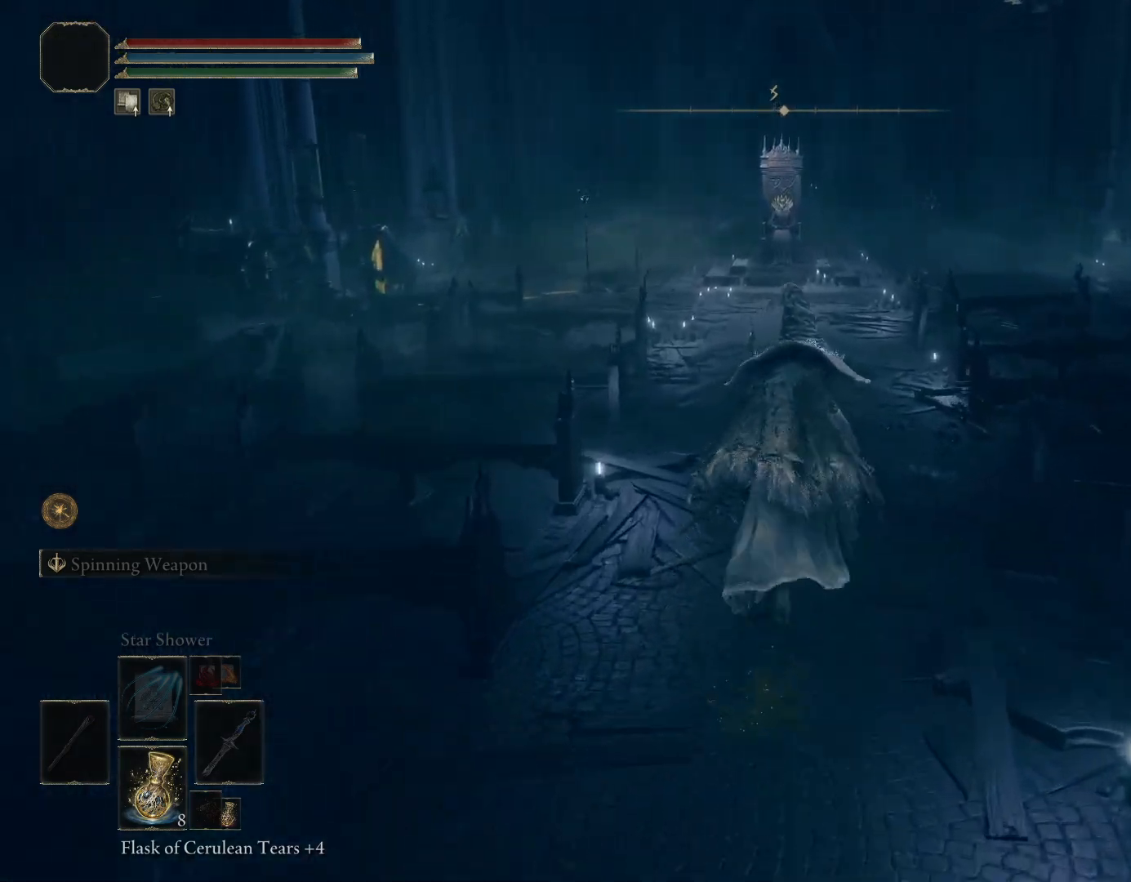
{"buttons": ["CIRCLE"], "left_stick": "up", "right_stick": "center", "events": []}
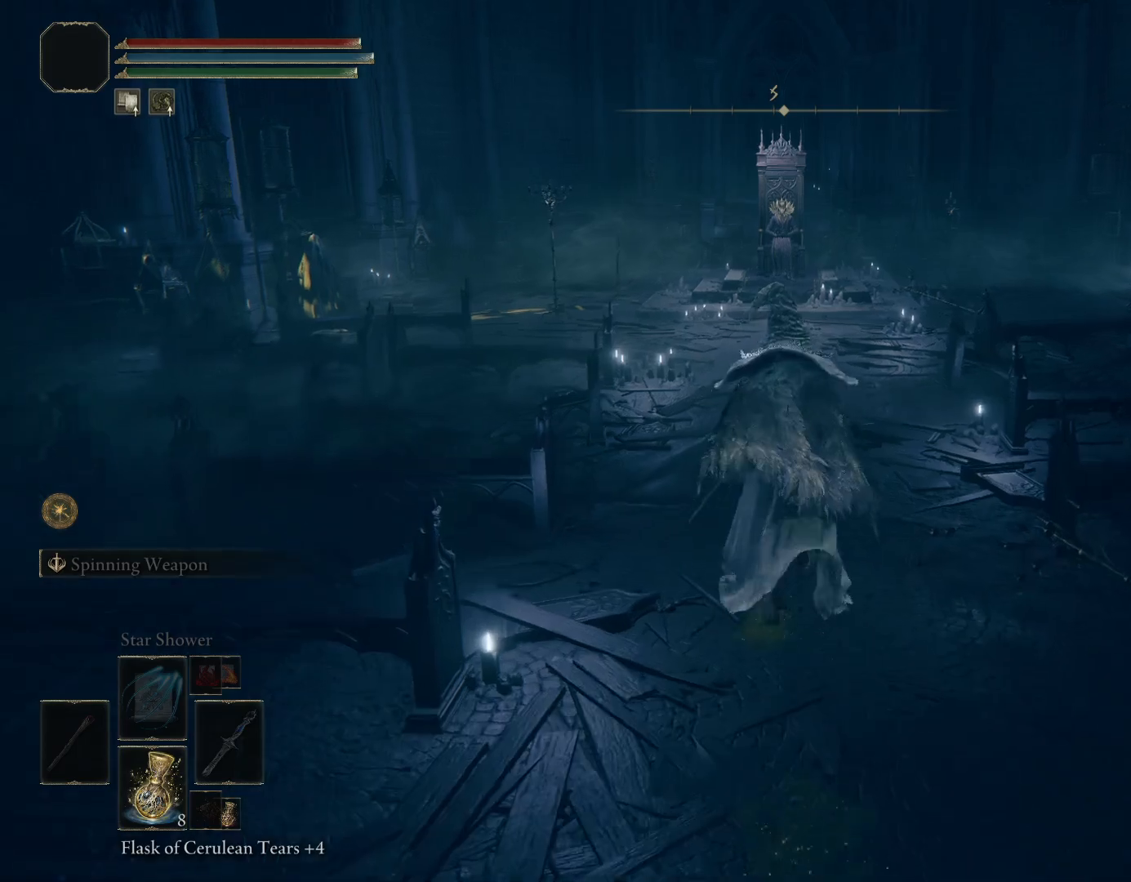
{"buttons": ["CIRCLE"], "left_stick": "up", "right_stick": "center", "events": []}
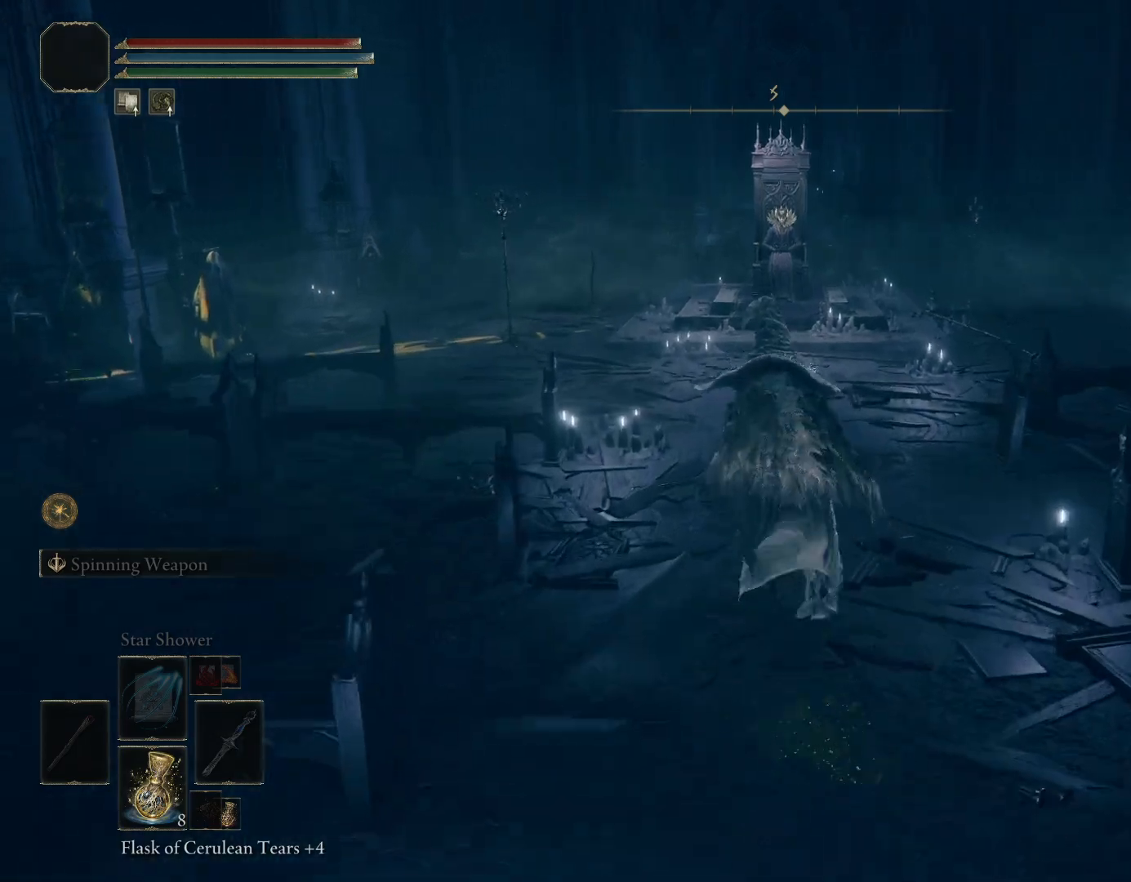
{"buttons": ["CIRCLE"], "left_stick": "up", "right_stick": "center", "events": [[17, "CROSS", "down"], [117, "CROSS", "up"], [417, "DPAD_LEFT", "down"], [433, "DPAD_LEFT", "up"]]}
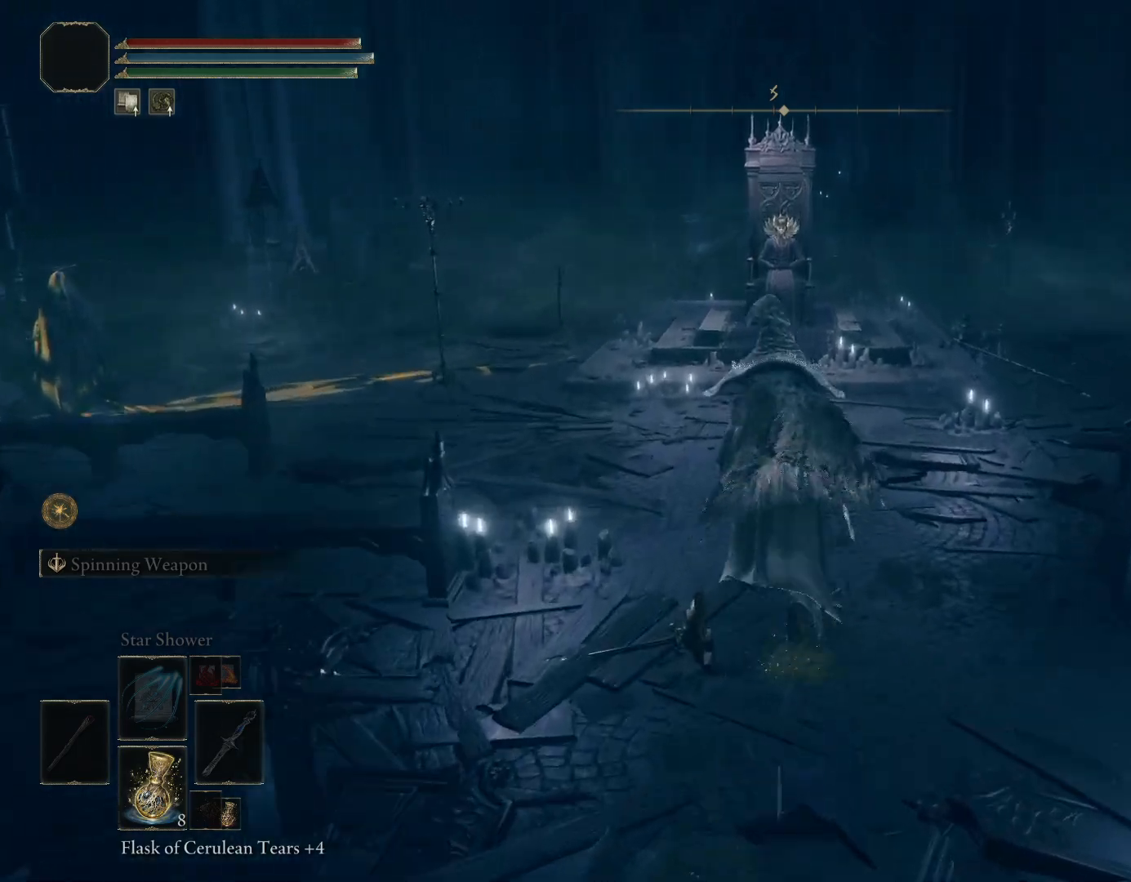
{"buttons": ["CIRCLE"], "left_stick": "up", "right_stick": "center", "events": [[200, "right_stick", "down"], [450, "right_stick", "center"]]}
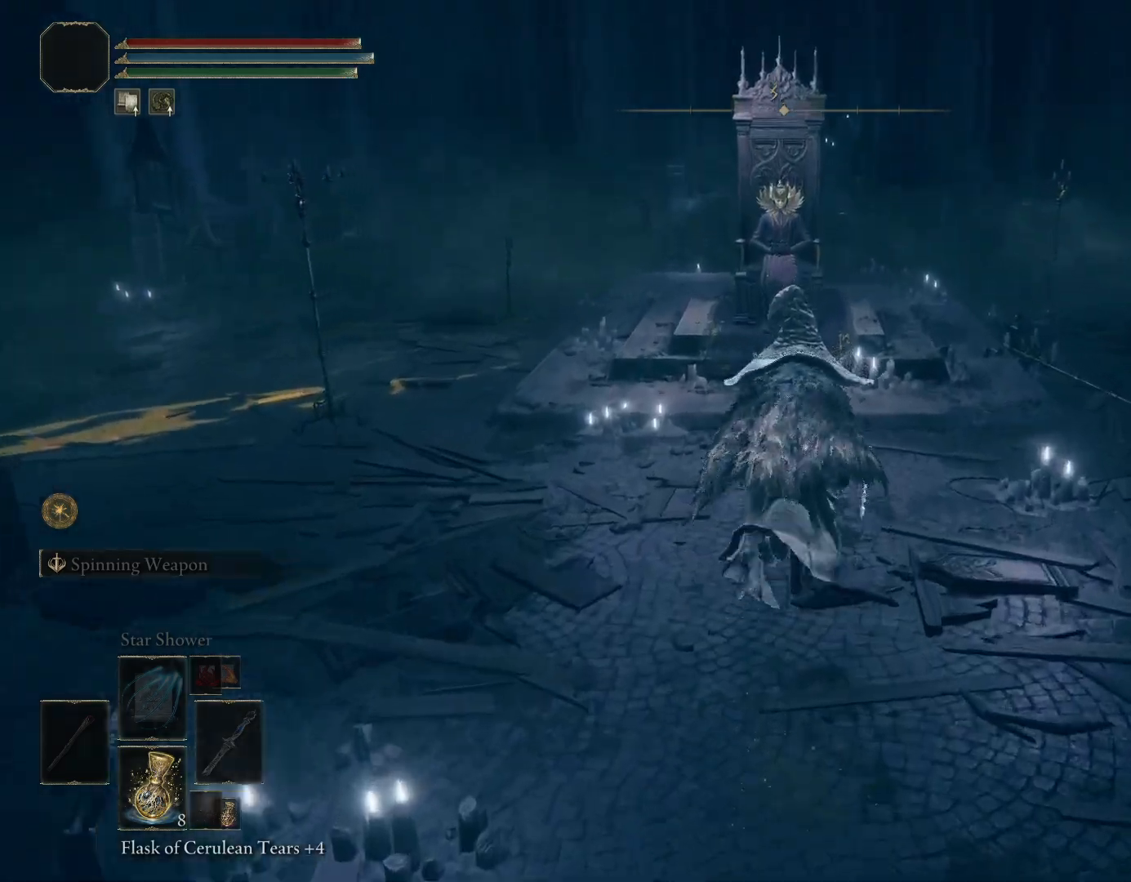
{"buttons": [], "left_stick": "up", "right_stick": "center", "events": [[100, "CIRCLE", "up"]]}
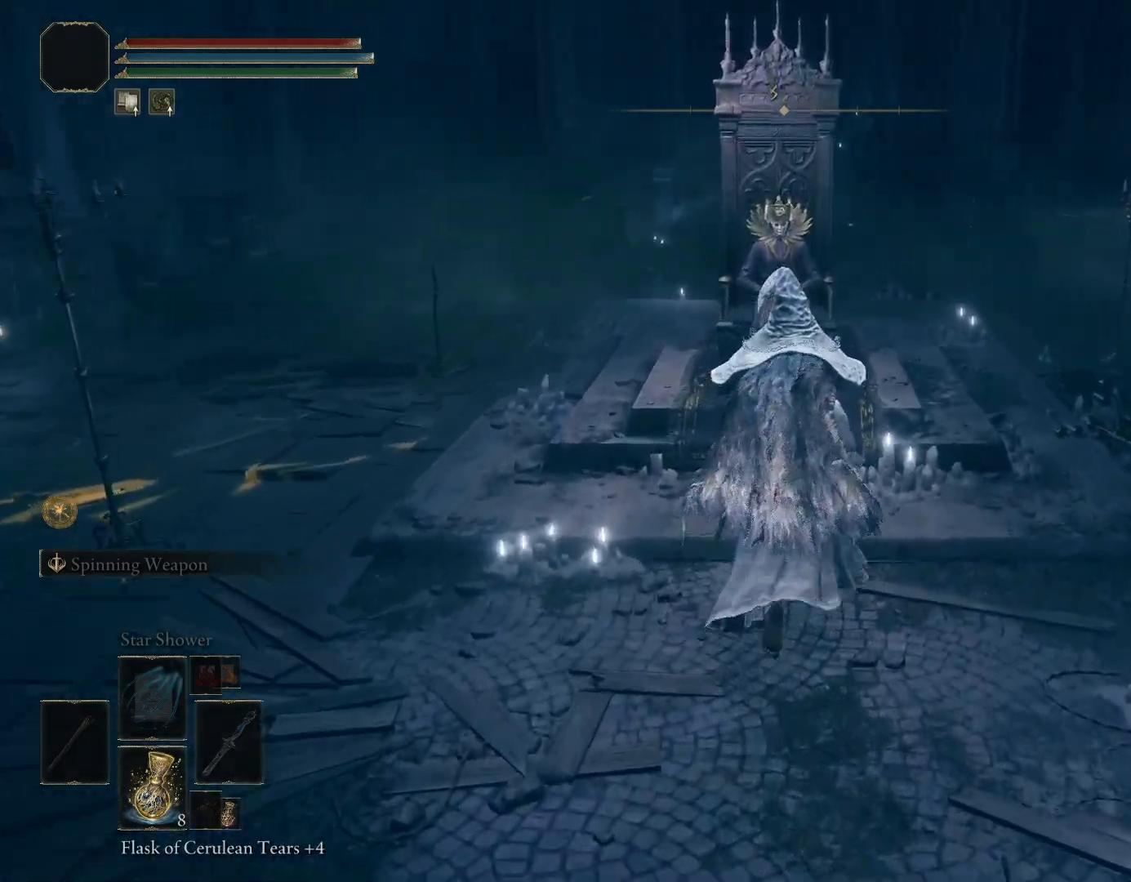
{"buttons": [], "left_stick": "center", "right_stick": "right", "events": [[133, "CROSS", "down"], [250, "CROSS", "up"], [300, "left_stick", "center"], [350, "CROSS", "down"], [350, "right_stick", "right"], [433, "CROSS", "up"]]}
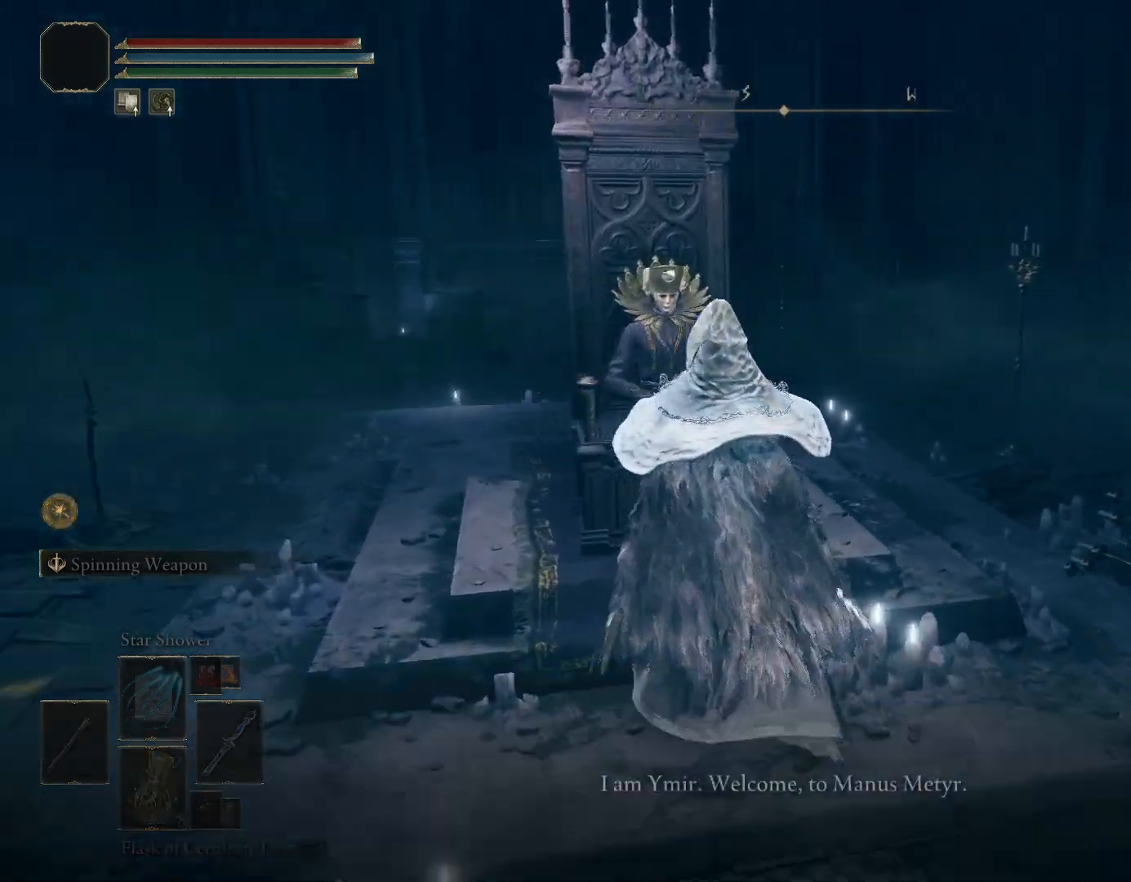
{"buttons": [], "left_stick": "center", "right_stick": "center", "events": [[33, "CROSS", "down"], [117, "CROSS", "up"], [217, "CROSS", "down"], [283, "CROSS", "up"], [367, "right_stick", "center"], [383, "CROSS", "down"], [450, "CROSS", "up"]]}
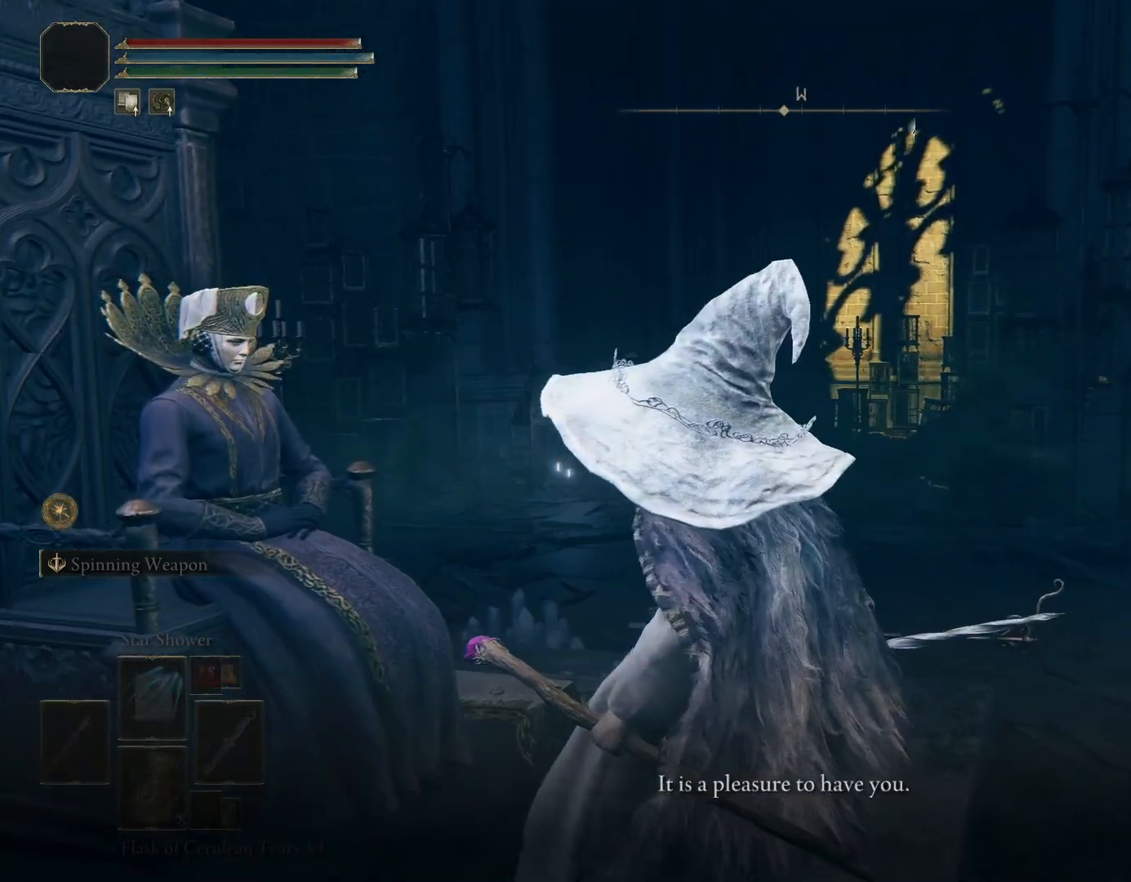
{"buttons": [], "left_stick": "center", "right_stick": "down-left", "events": [[50, "CROSS", "down"], [133, "CROSS", "up"], [217, "CROSS", "down"], [283, "CROSS", "up"], [400, "CROSS", "down"], [417, "right_stick", "down-left"], [467, "CROSS", "up"]]}
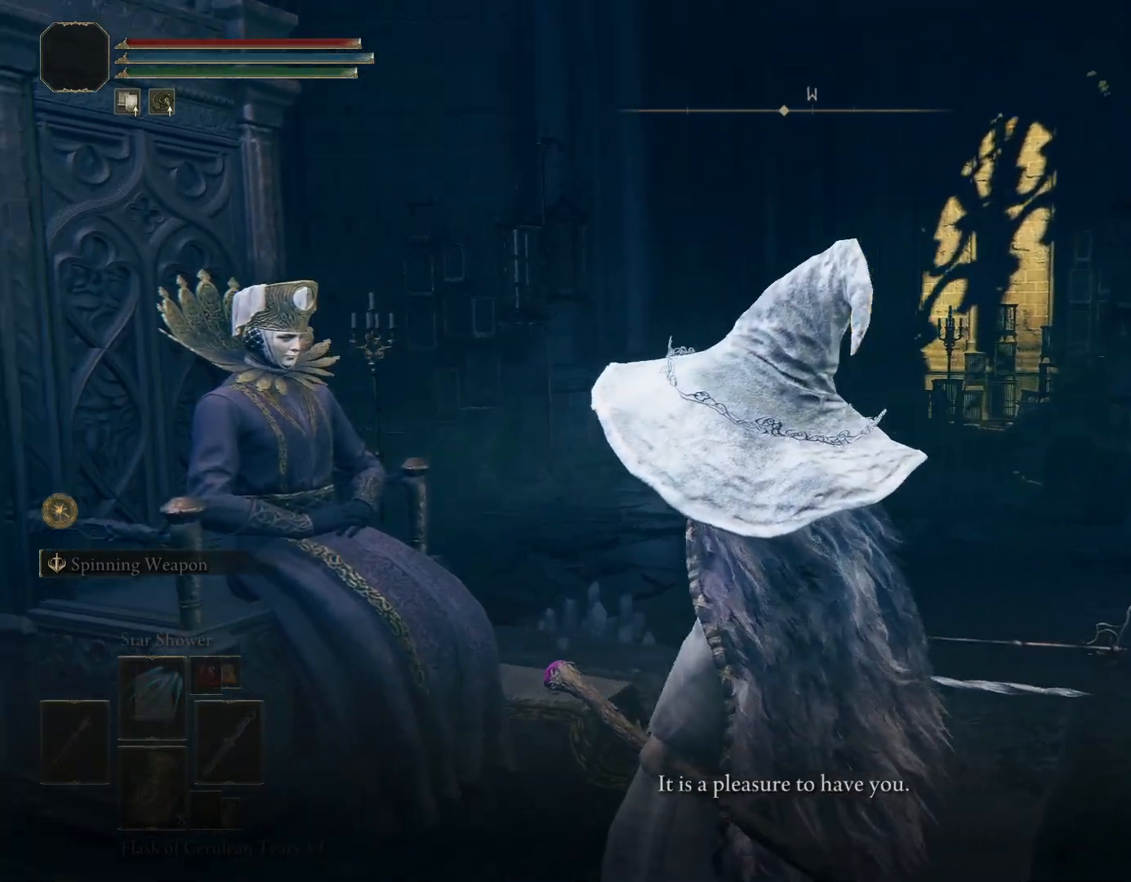
{"buttons": [], "left_stick": "center", "right_stick": "center", "events": [[50, "right_stick", "center"], [83, "CROSS", "down"], [150, "CROSS", "up"], [250, "CROSS", "down"], [333, "CROSS", "up"], [433, "CROSS", "down"], [500, "CROSS", "up"]]}
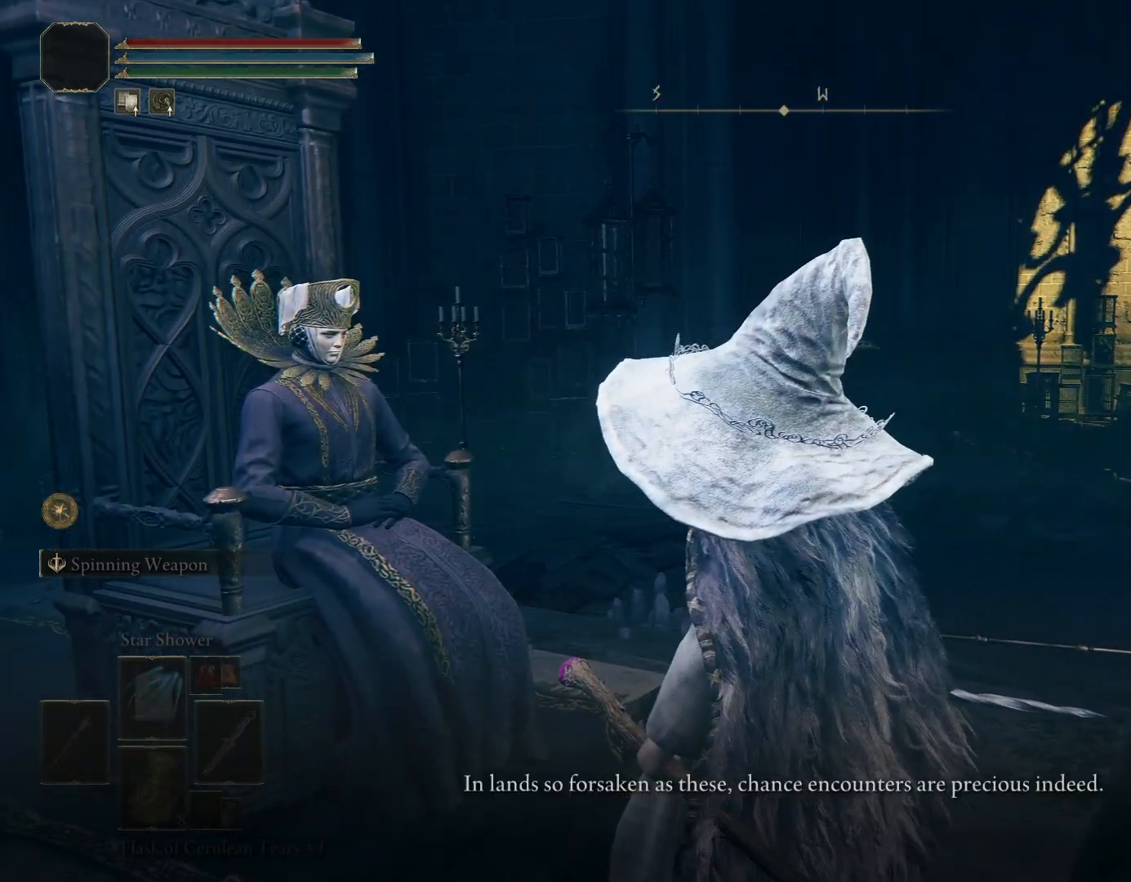
{"buttons": ["CROSS"], "left_stick": "center", "right_stick": "center", "events": [[117, "CROSS", "down"], [183, "CROSS", "up"], [300, "CROSS", "down"], [367, "CROSS", "up"], [483, "CROSS", "down"]]}
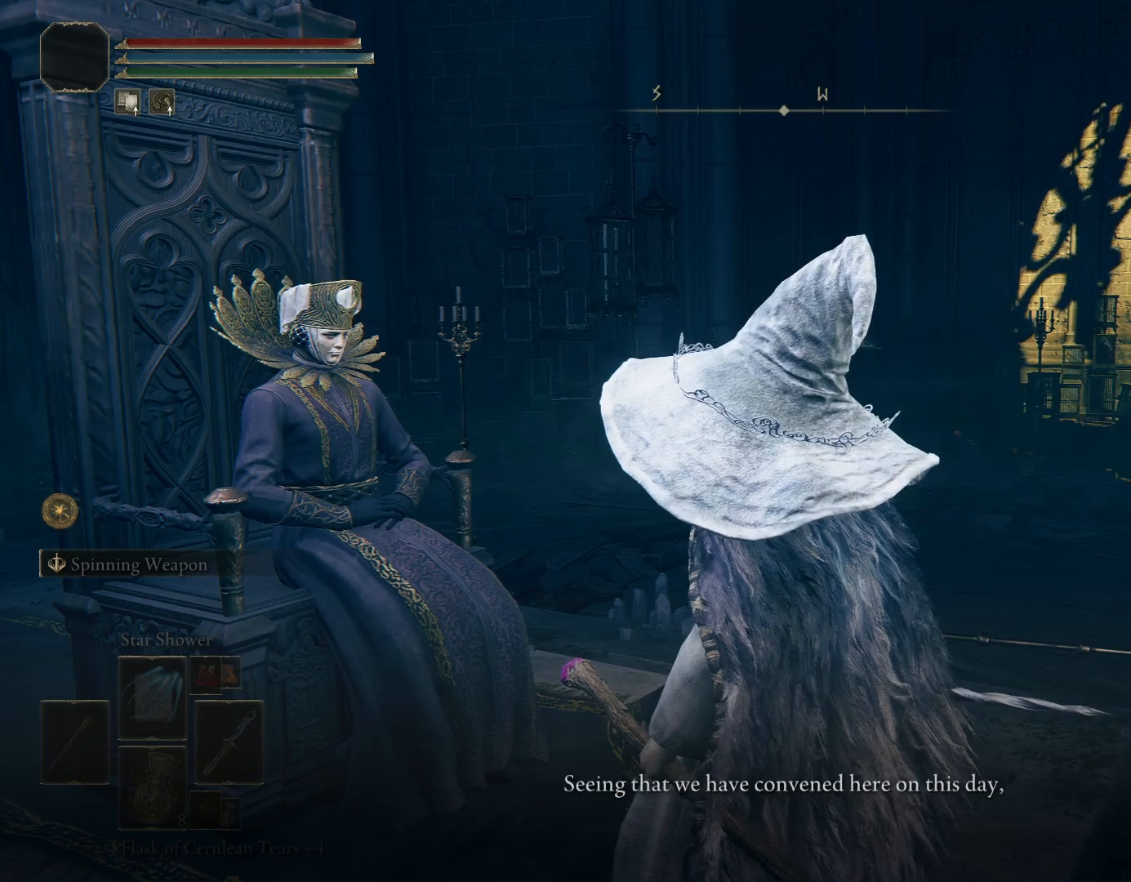
{"buttons": [], "left_stick": "center", "right_stick": "center", "events": [[50, "CROSS", "up"], [167, "CROSS", "down"], [233, "CROSS", "up"], [367, "CROSS", "down"], [450, "CROSS", "up"]]}
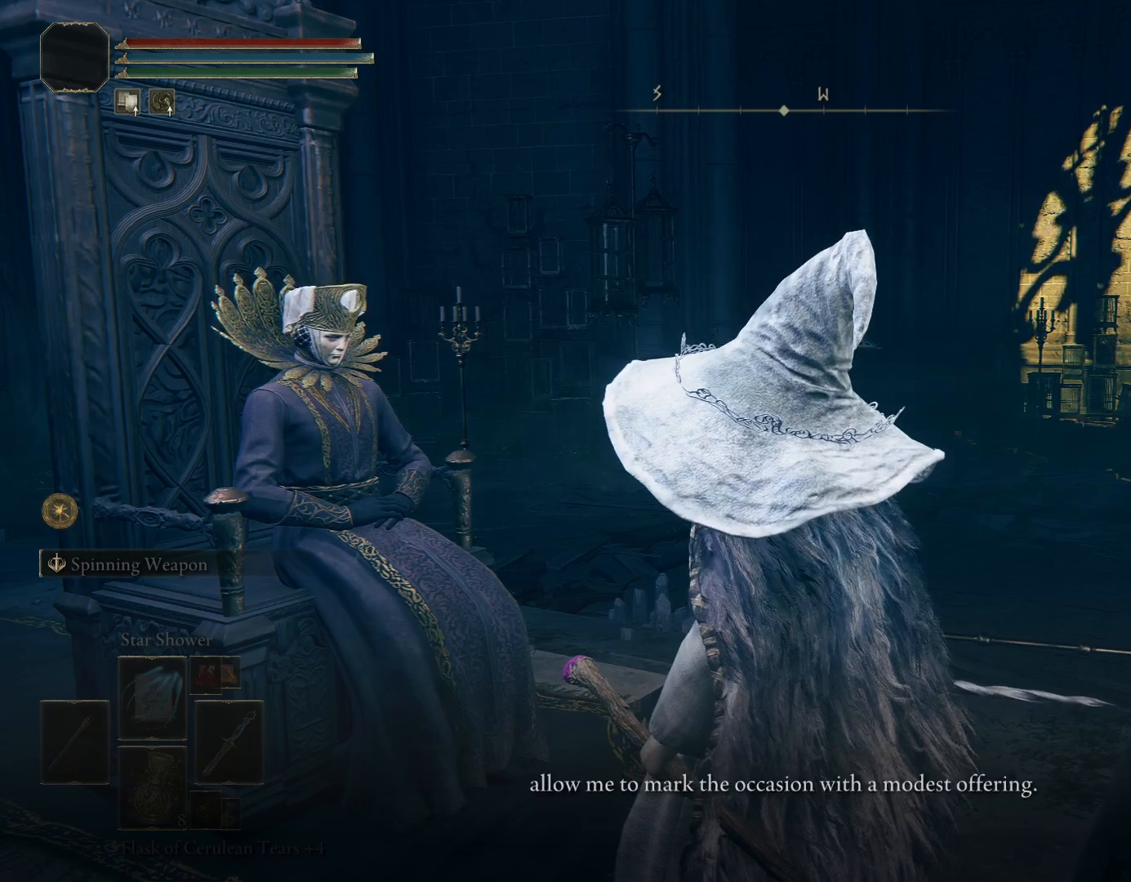
{"buttons": [], "left_stick": "center", "right_stick": "center", "events": [[50, "CROSS", "down"], [300, "CROSS", "up"], [400, "CROSS", "down"], [500, "CROSS", "up"]]}
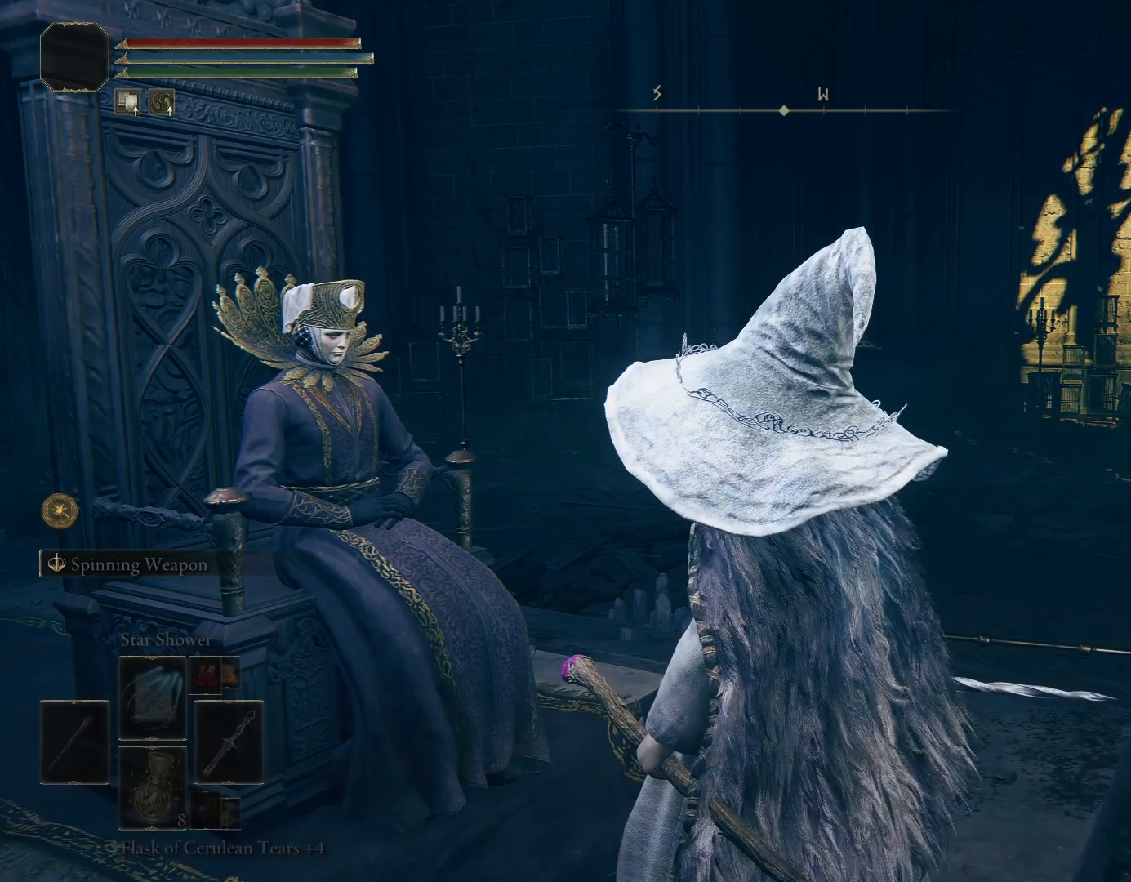
{"buttons": [], "left_stick": "center", "right_stick": "center", "events": [[117, "CROSS", "down"], [183, "CROSS", "up"], [283, "CROSS", "down"], [367, "CROSS", "up"]]}
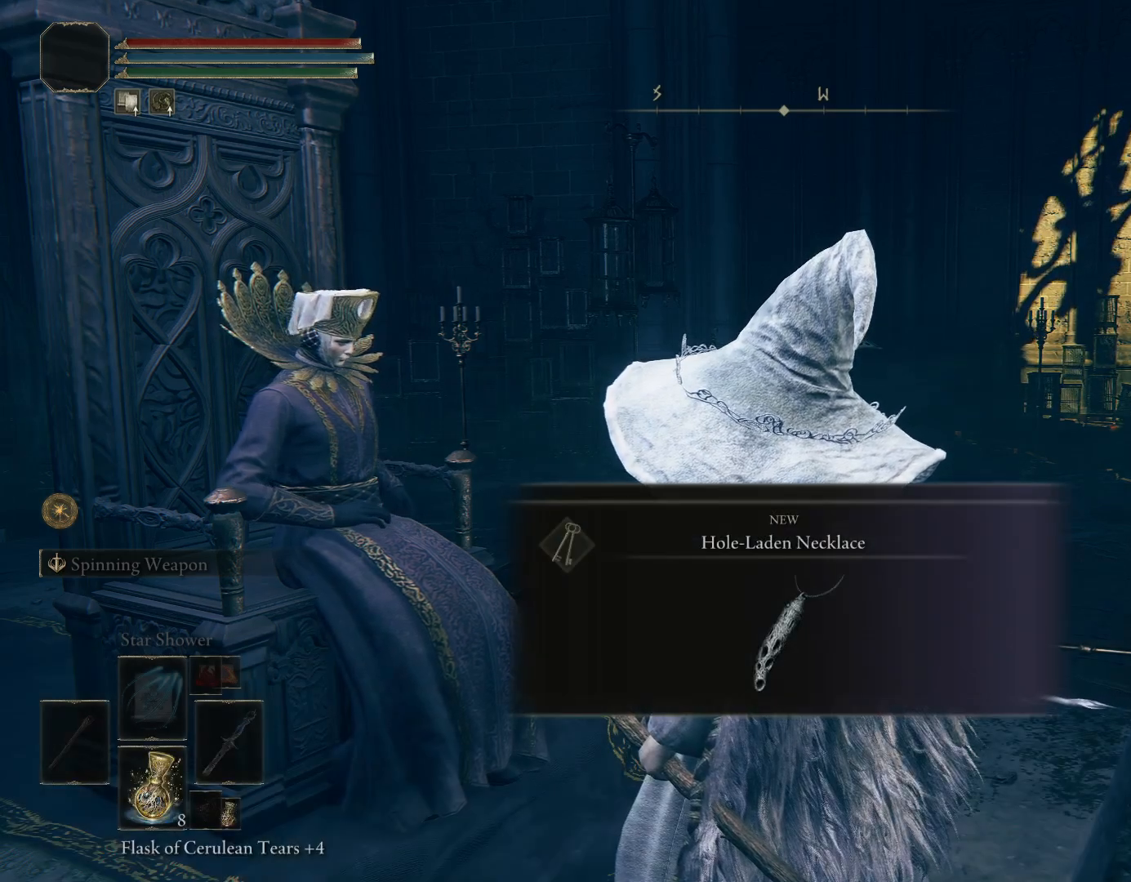
{"buttons": [], "left_stick": "center", "right_stick": "center", "events": [[300, "CROSS", "down"], [400, "CROSS", "up"]]}
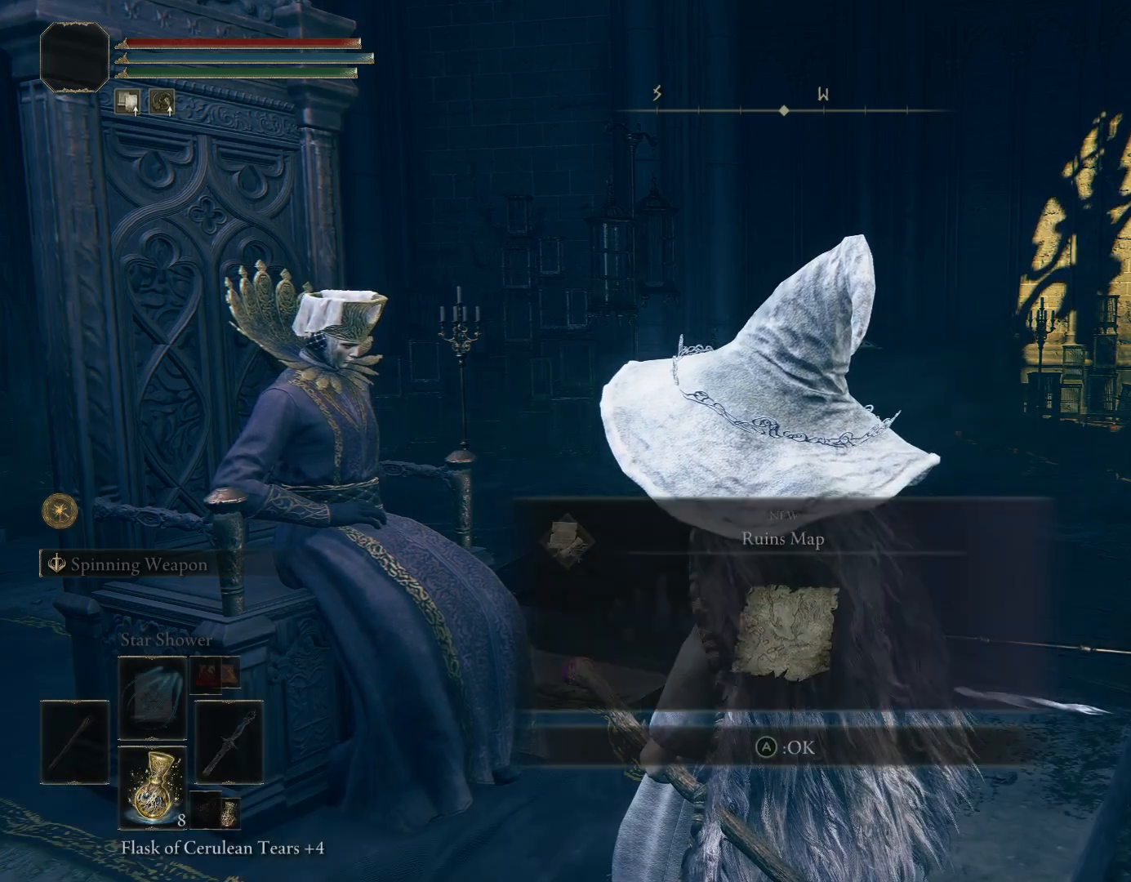
{"buttons": [], "left_stick": "center", "right_stick": "center", "events": [[383, "CROSS", "down"], [467, "CROSS", "up"]]}
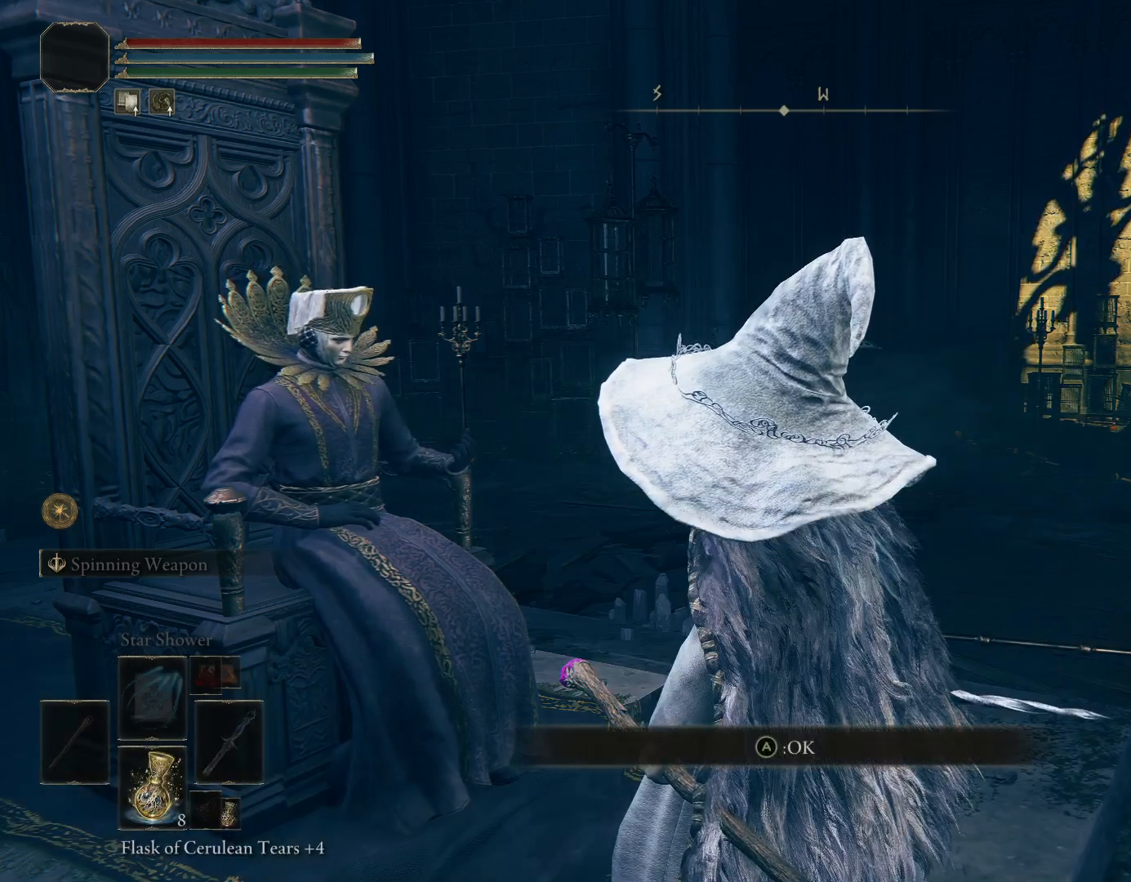
{"buttons": [], "left_stick": "center", "right_stick": "center", "events": [[133, "CROSS", "down"], [233, "CROSS", "up"], [350, "CROSS", "down"], [433, "CROSS", "up"]]}
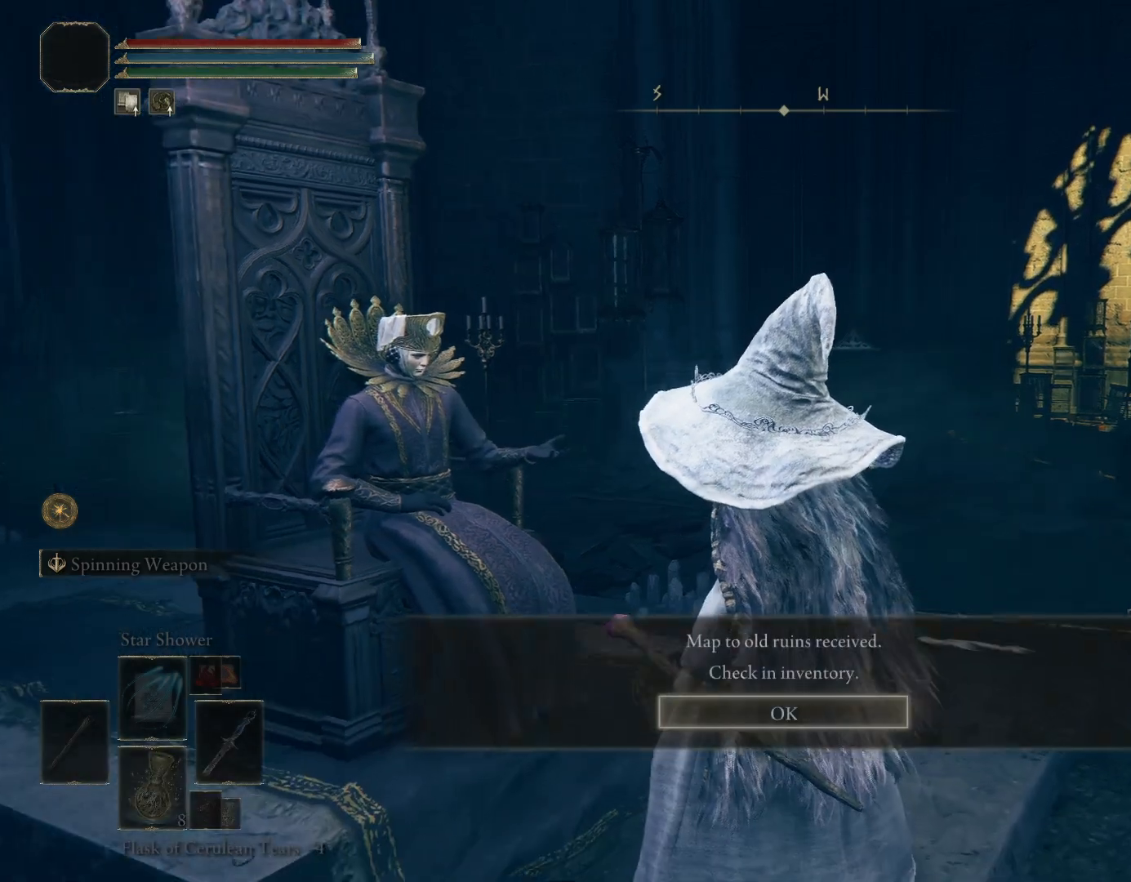
{"buttons": ["CROSS"], "left_stick": "center", "right_stick": "center", "events": [[67, "CROSS", "down"], [133, "CROSS", "up"], [250, "CROSS", "down"], [317, "CROSS", "up"], [450, "CROSS", "down"]]}
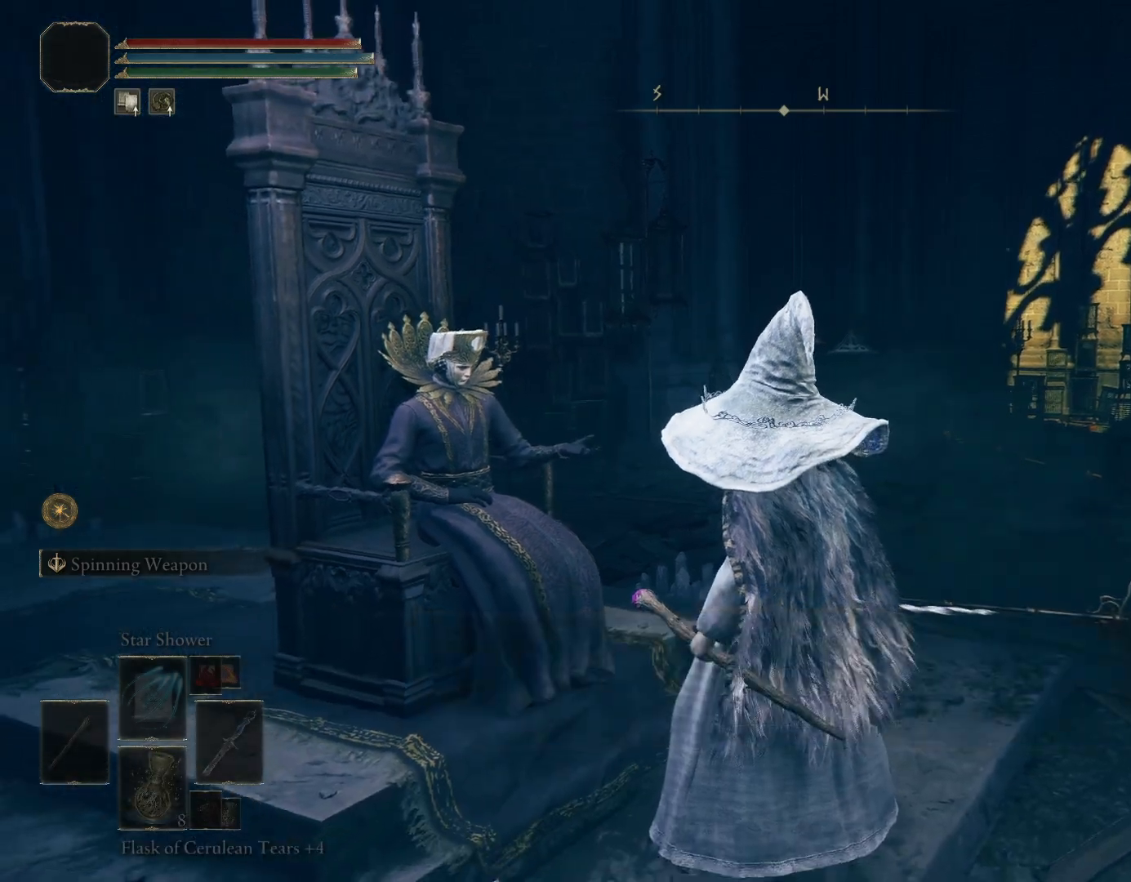
{"buttons": [], "left_stick": "center", "right_stick": "center", "events": [[50, "CROSS", "up"], [150, "CROSS", "down"], [233, "CROSS", "up"], [350, "CROSS", "down"], [417, "CROSS", "up"]]}